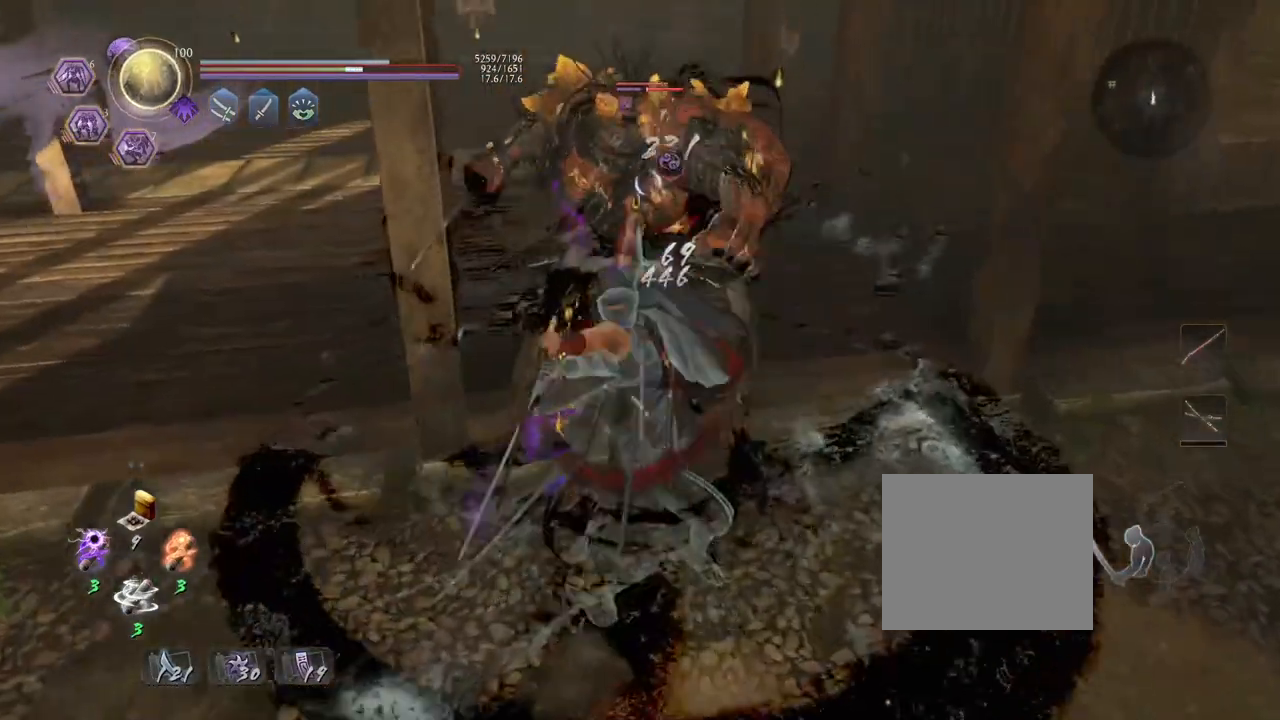
Gameplay with a controller (PlayStation layout); each line is a JSON object with the inputs held at the frame after it (dt_ms = milliseconds from this image to that frame). "events" lists button and stick changes between this image and that frame as [ms after this image, input, new state], when the widget could be followed in between.
{"dt_ms": 500, "buttons": [], "left_stick": "center", "right_stick": "center", "events": []}
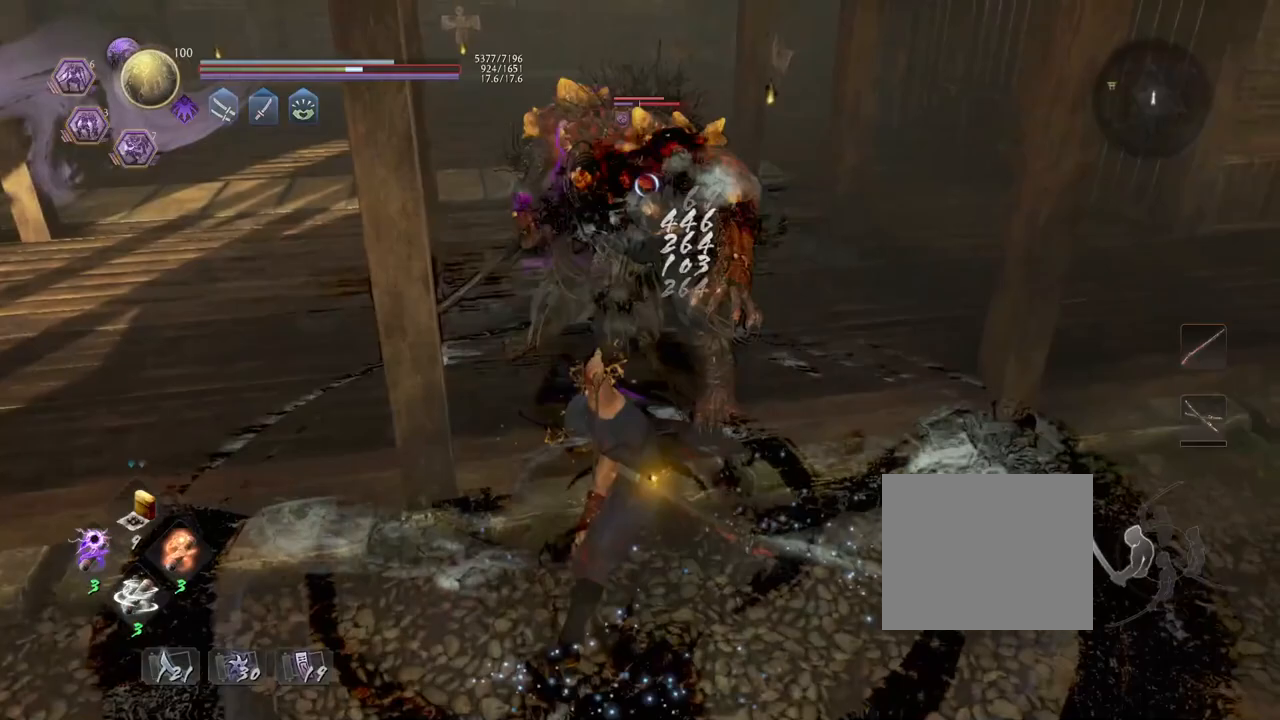
{"dt_ms": 500, "buttons": ["R1"], "left_stick": "center", "right_stick": "center", "events": [[433, "R1", "down"]]}
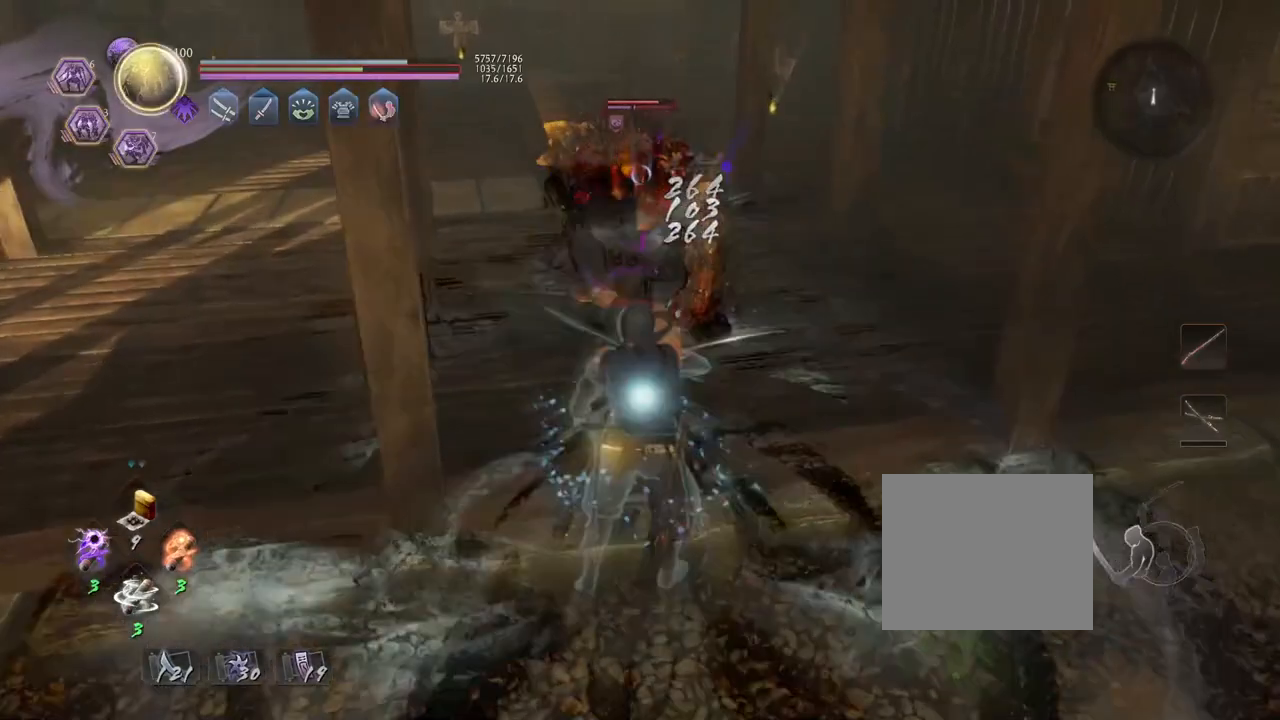
{"dt_ms": 500, "buttons": ["CROSS", "R2"], "left_stick": "center", "right_stick": "center", "events": [[33, "CROSS", "down"], [67, "R1", "up"], [83, "CROSS", "up"], [217, "R2", "down"], [250, "CROSS", "down"], [333, "CROSS", "up"], [417, "CROSS", "down"]]}
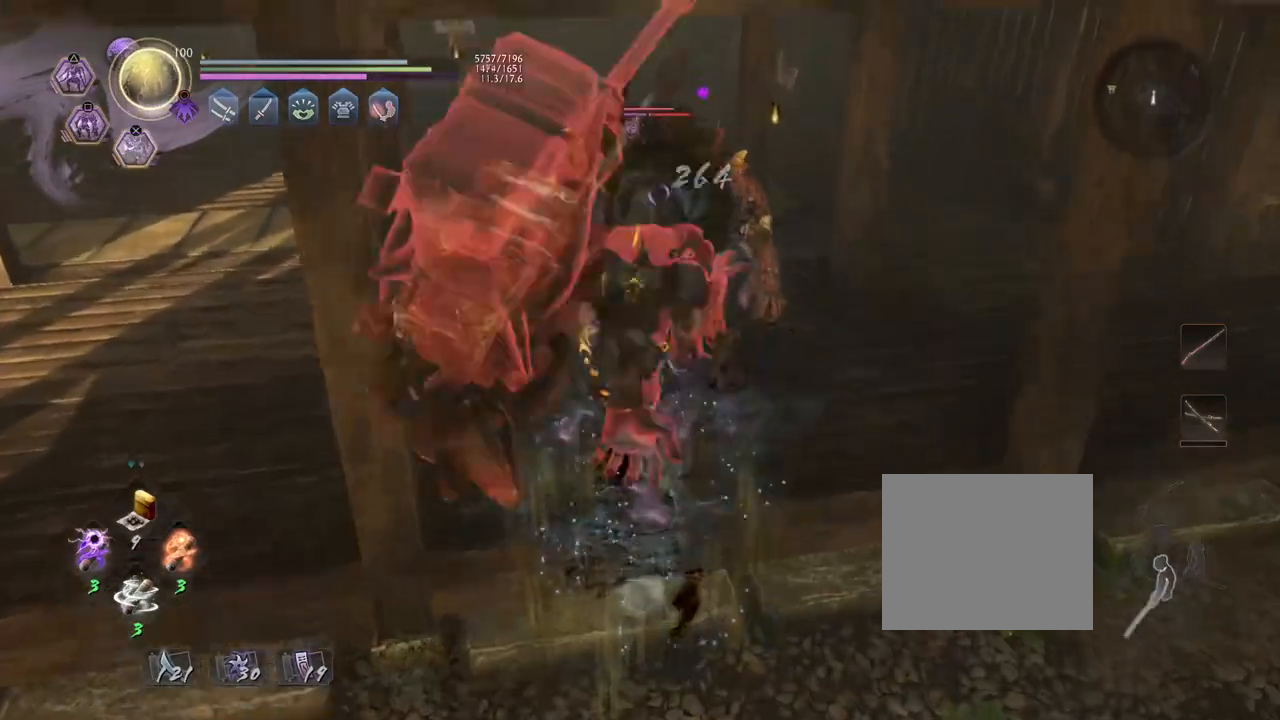
{"dt_ms": 500, "buttons": ["R1"], "left_stick": "center", "right_stick": "center", "events": [[33, "CROSS", "up"], [33, "R2", "up"], [167, "R1", "down"], [200, "CROSS", "down"], [283, "CROSS", "up"], [300, "R1", "up"], [367, "R1", "down"]]}
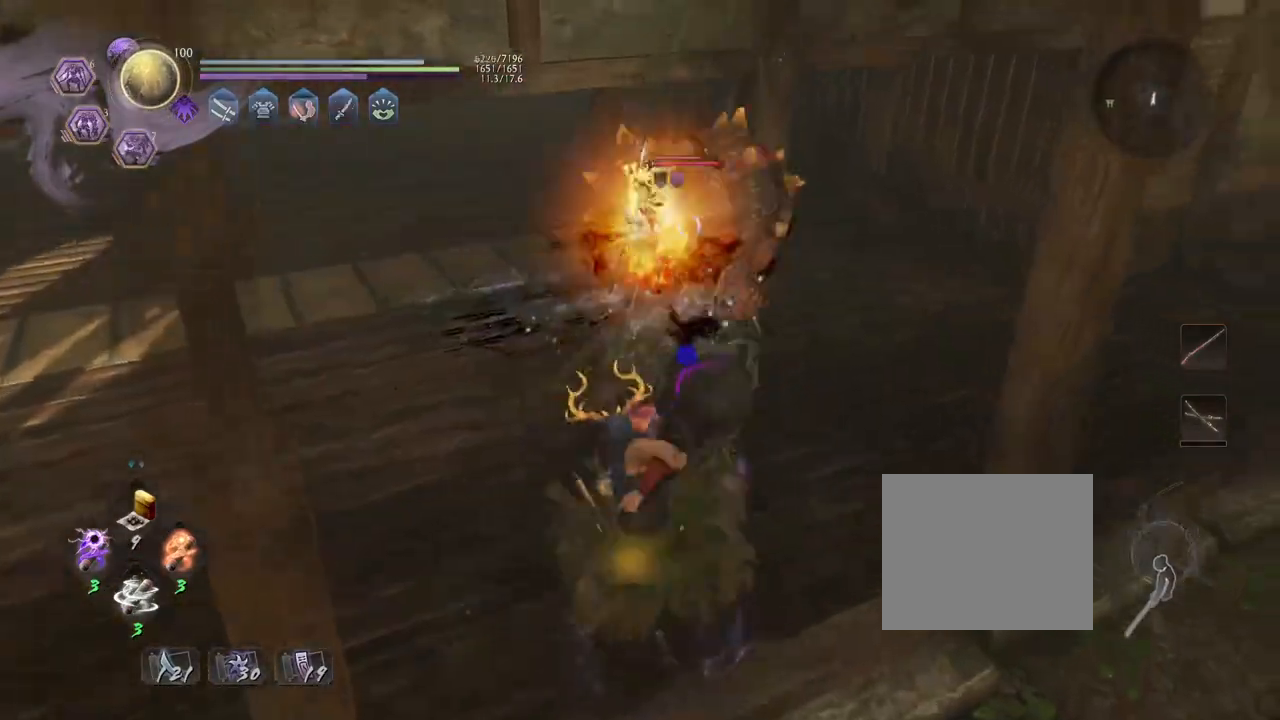
{"dt_ms": 500, "buttons": [], "left_stick": "center", "right_stick": "center", "events": [[100, "SQUARE", "down"], [217, "SQUARE", "up"], [233, "R1", "up"], [350, "SQUARE", "down"], [417, "SQUARE", "up"]]}
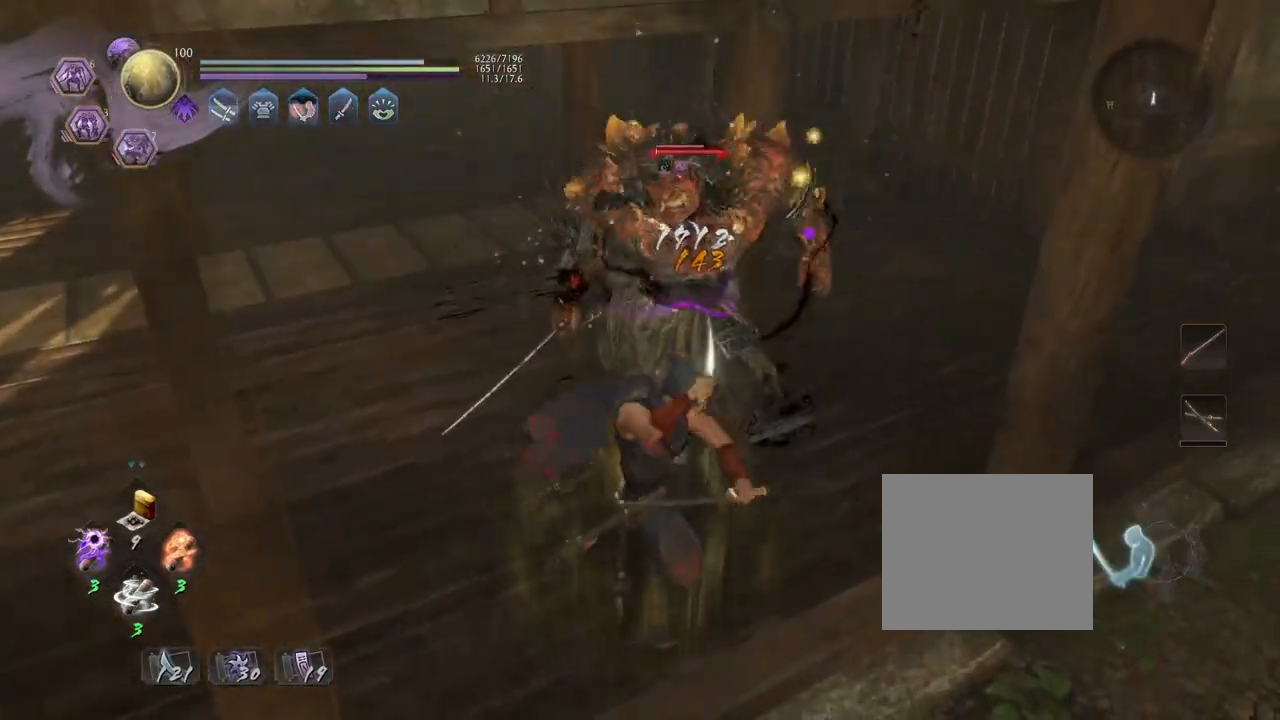
{"dt_ms": 500, "buttons": [], "left_stick": "center", "right_stick": "center", "events": [[217, "TRIANGLE", "down"], [283, "TRIANGLE", "up"]]}
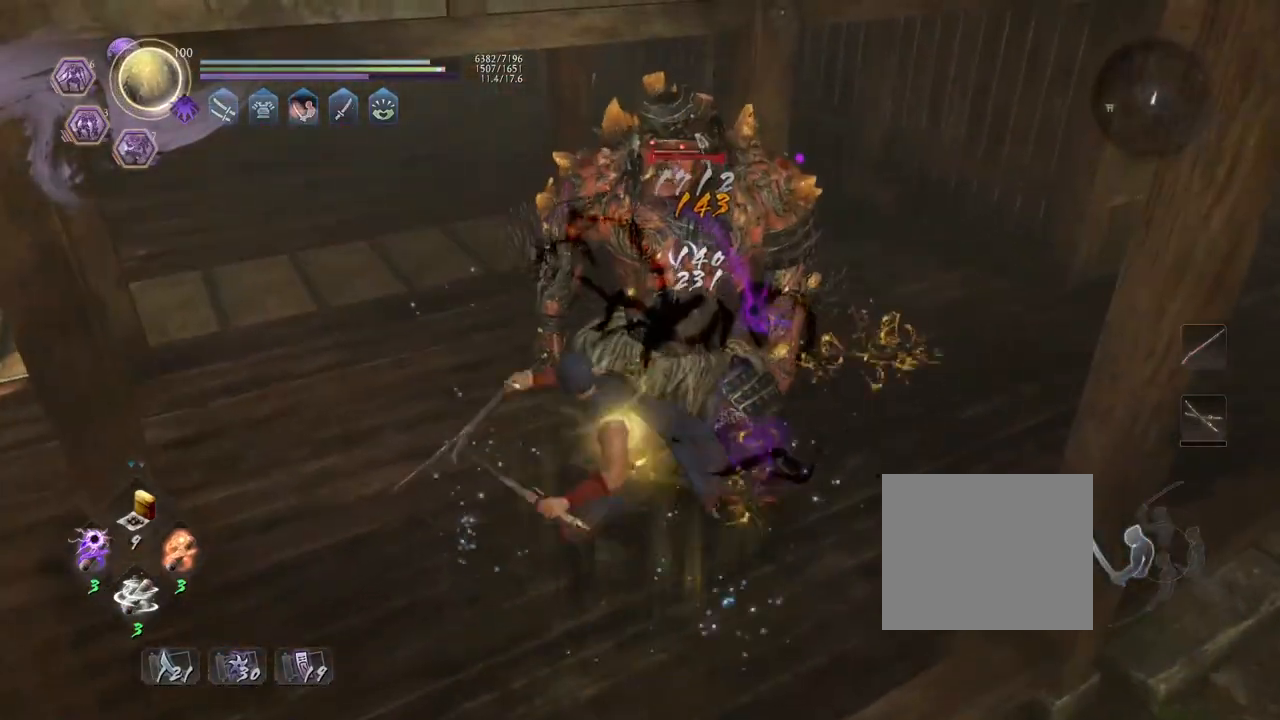
{"dt_ms": 500, "buttons": [], "left_stick": "center", "right_stick": "center", "events": [[233, "TRIANGLE", "down"], [300, "TRIANGLE", "up"]]}
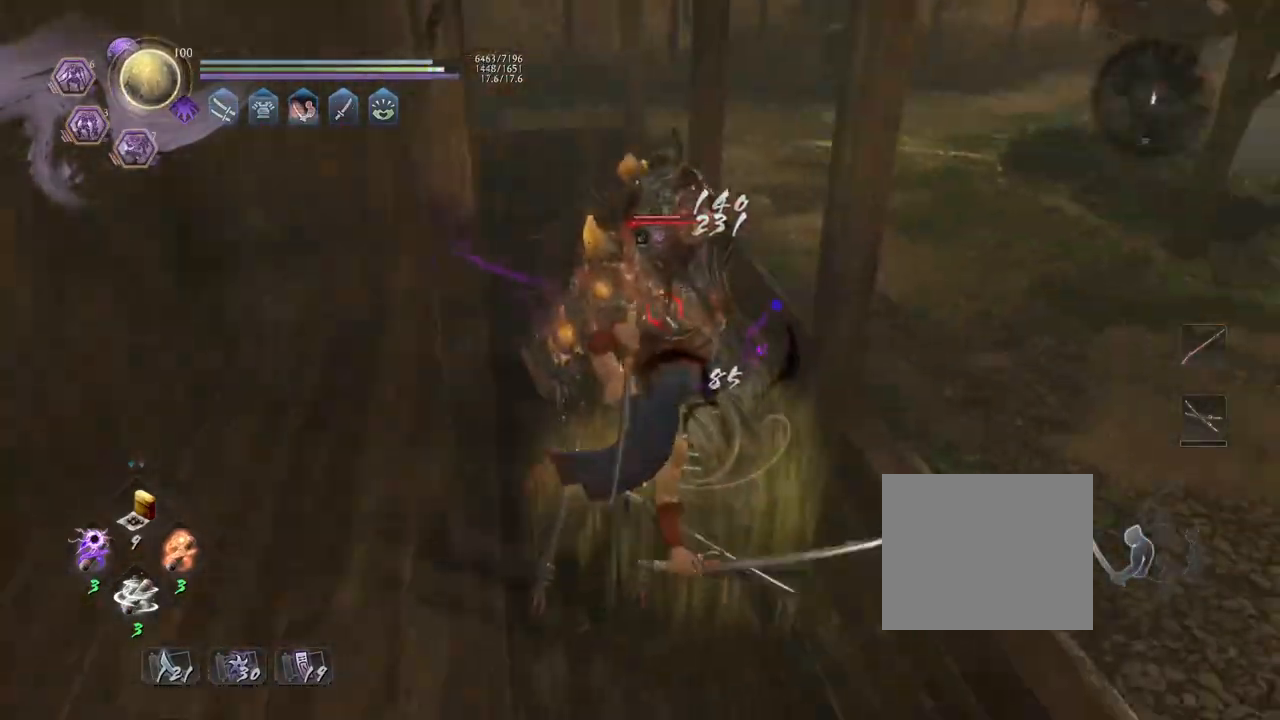
{"dt_ms": 500, "buttons": [], "left_stick": "center", "right_stick": "center", "events": []}
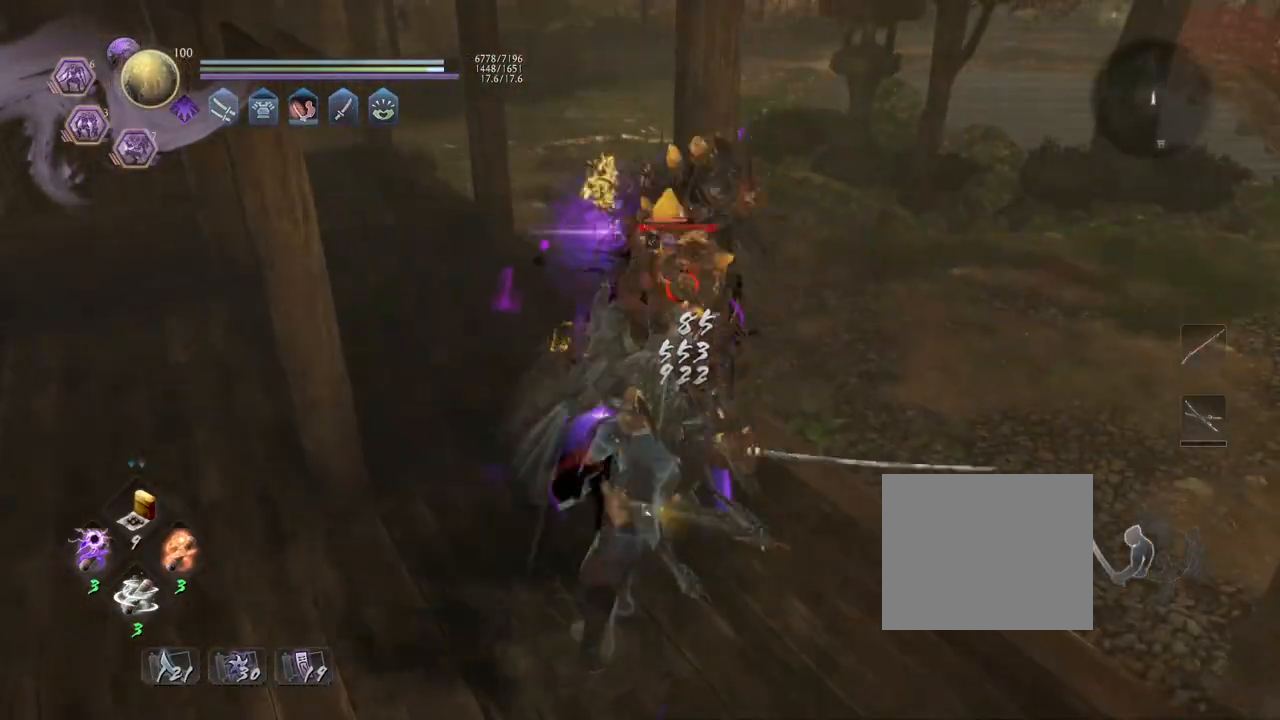
{"dt_ms": 500, "buttons": ["CIRCLE", "R1"], "left_stick": "center", "right_stick": "center", "events": [[200, "R1", "down"], [267, "CIRCLE", "down"]]}
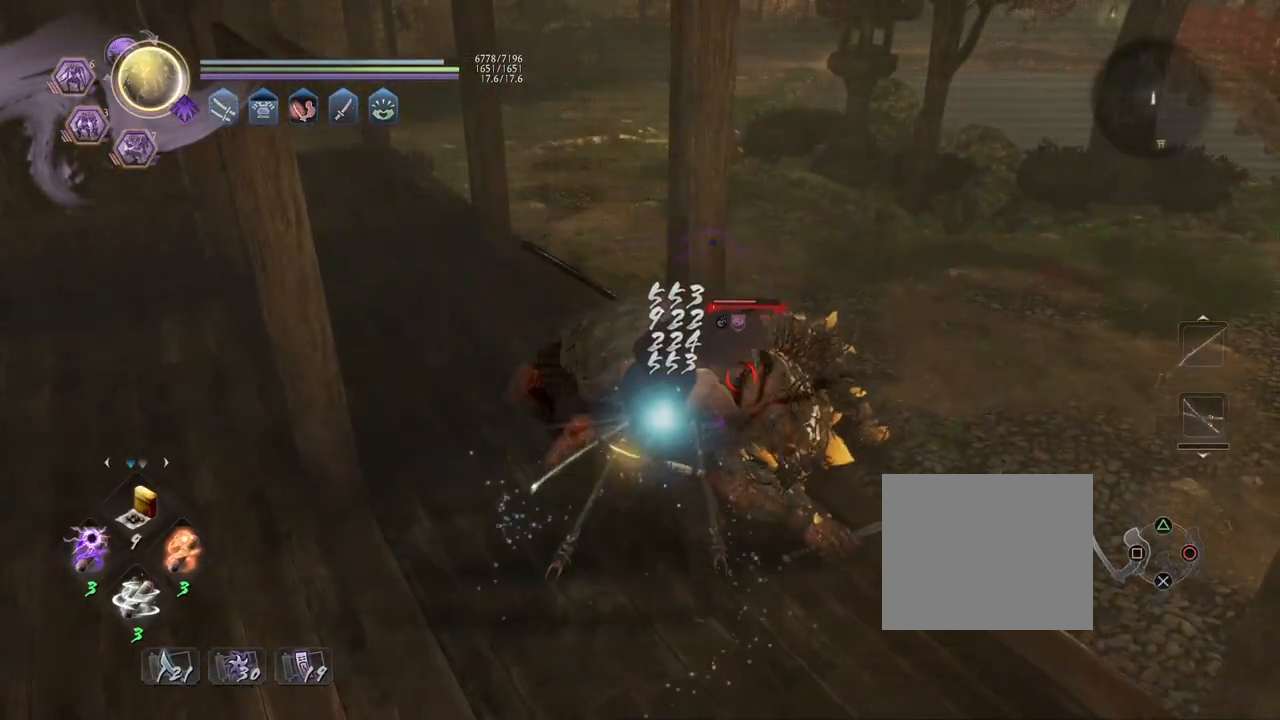
{"dt_ms": 500, "buttons": ["CIRCLE", "R1"], "left_stick": "center", "right_stick": "center", "events": []}
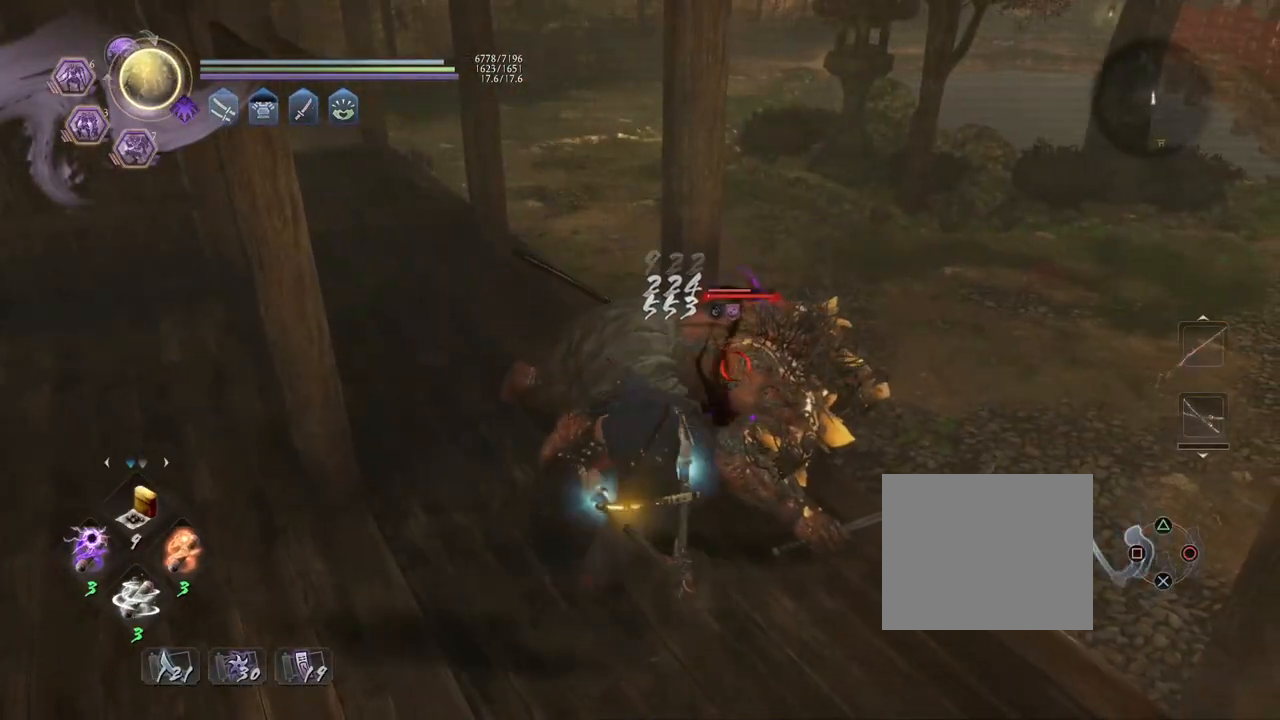
{"dt_ms": 500, "buttons": ["CIRCLE", "R1"], "left_stick": "center", "right_stick": "center", "events": [[117, "CIRCLE", "up"], [117, "R1", "up"], [267, "R1", "down"], [333, "CIRCLE", "down"]]}
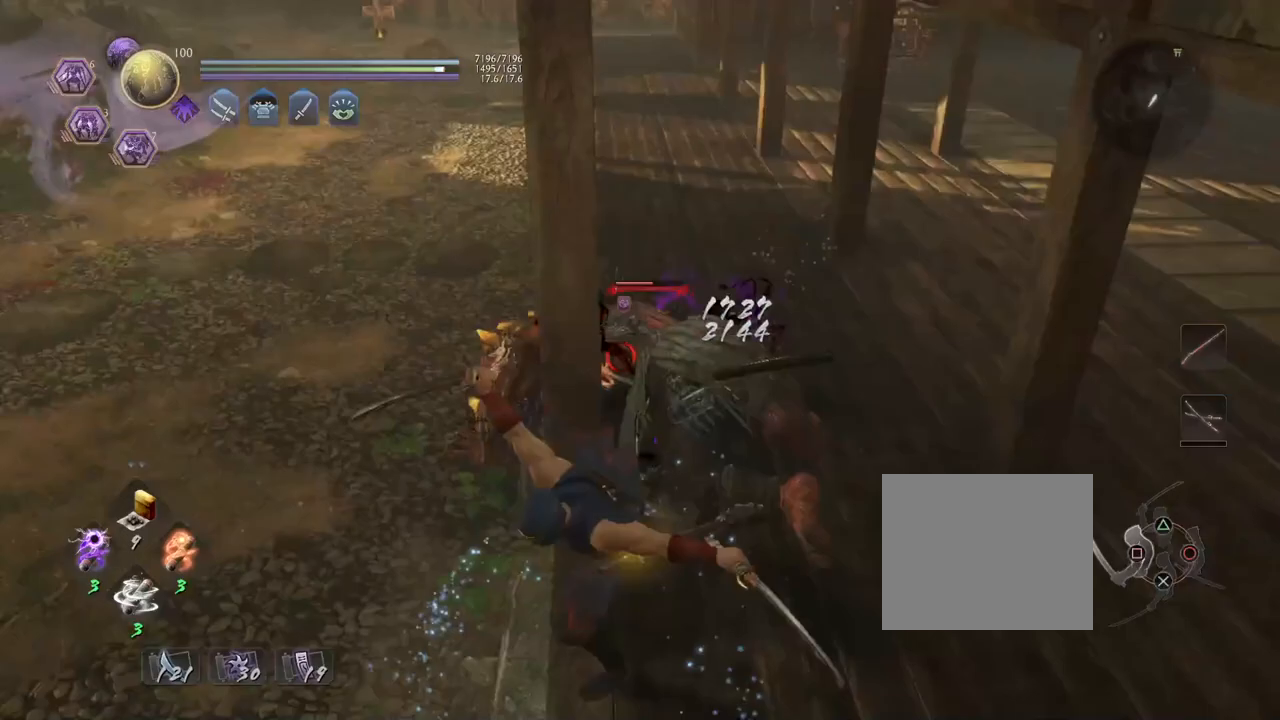
{"dt_ms": 500, "buttons": ["CIRCLE", "R1"], "left_stick": "center", "right_stick": "center", "events": [[150, "CIRCLE", "up"], [167, "R1", "up"], [250, "R1", "down"], [283, "CIRCLE", "down"]]}
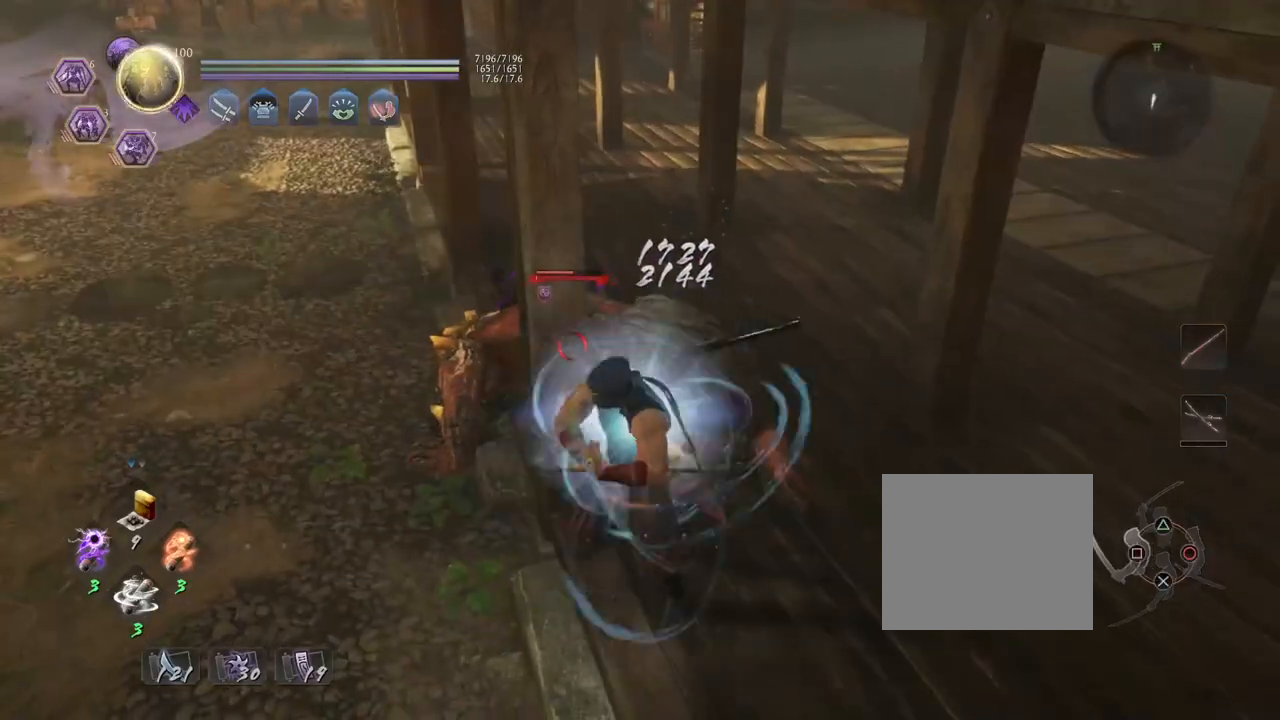
{"dt_ms": 500, "buttons": ["CIRCLE", "R1"], "left_stick": "center", "right_stick": "center", "events": []}
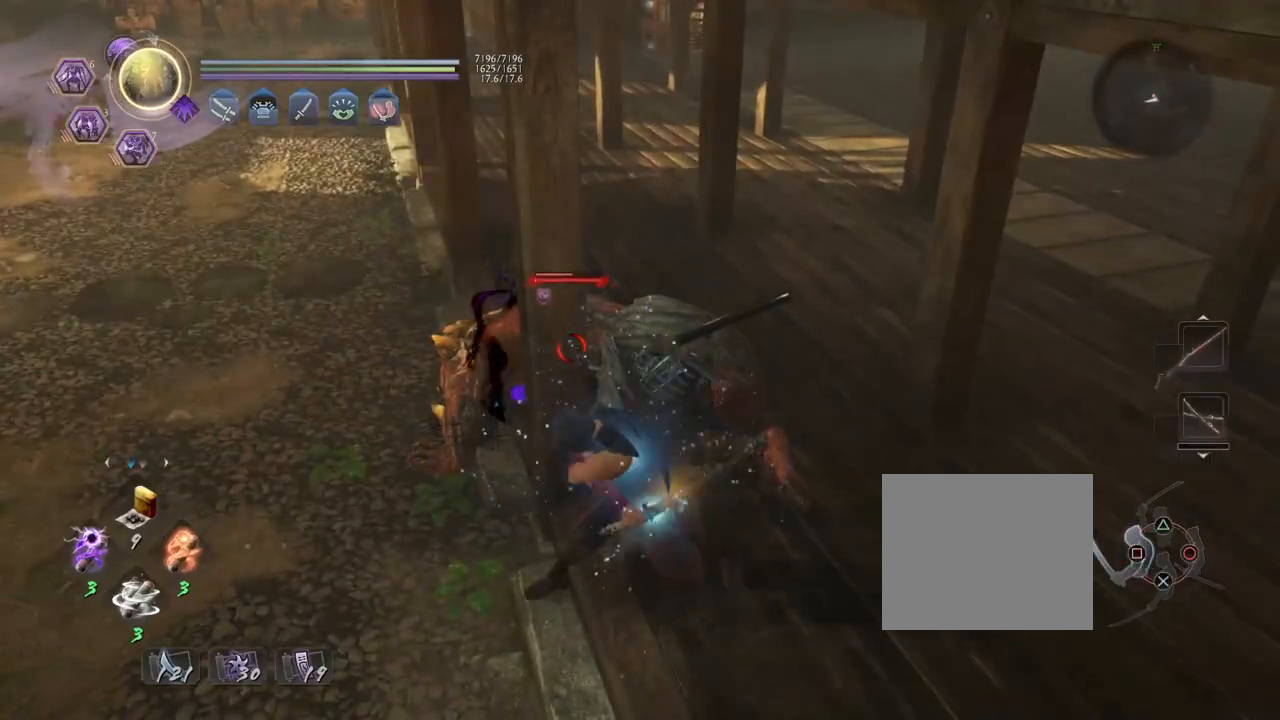
{"dt_ms": 500, "buttons": [], "left_stick": "center", "right_stick": "center", "events": [[183, "CIRCLE", "up"], [200, "R1", "up"], [317, "SQUARE", "down"], [417, "SQUARE", "up"]]}
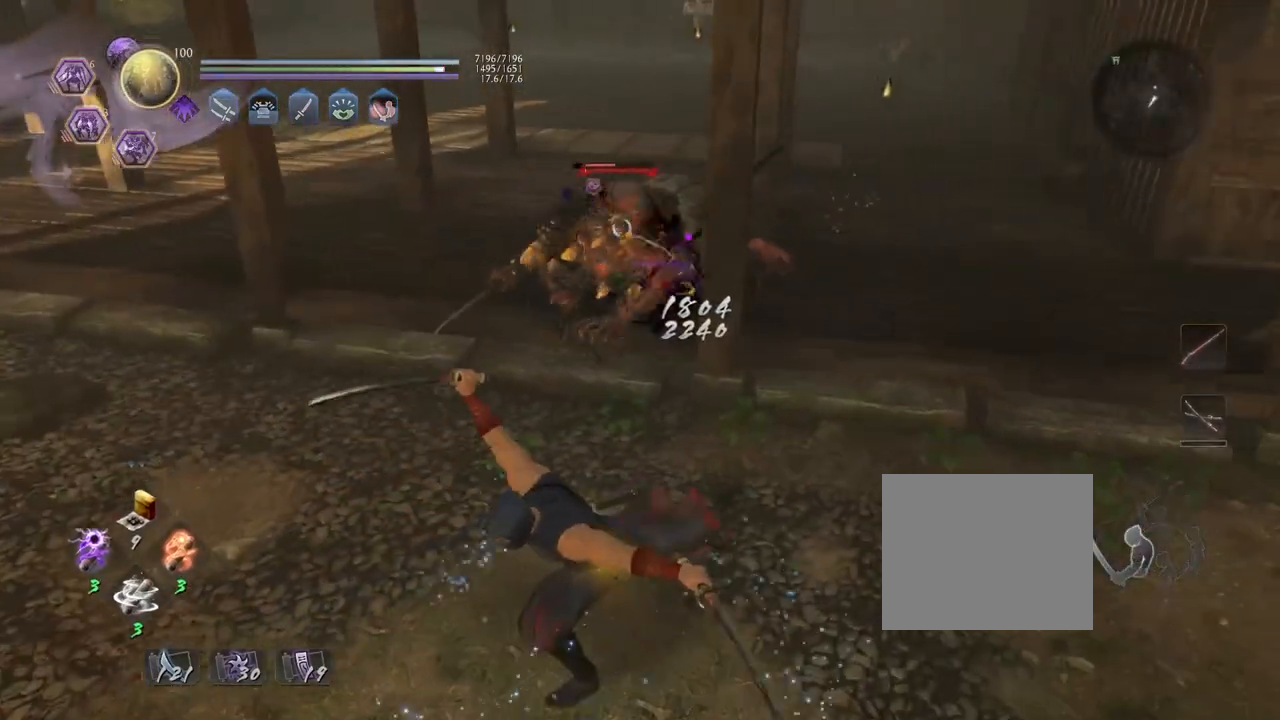
{"dt_ms": 500, "buttons": ["TRIANGLE", "R1"], "left_stick": "center", "right_stick": "center", "events": [[17, "SQUARE", "down"], [100, "SQUARE", "up"], [200, "SQUARE", "down"], [300, "SQUARE", "up"], [400, "R1", "down"], [433, "TRIANGLE", "down"]]}
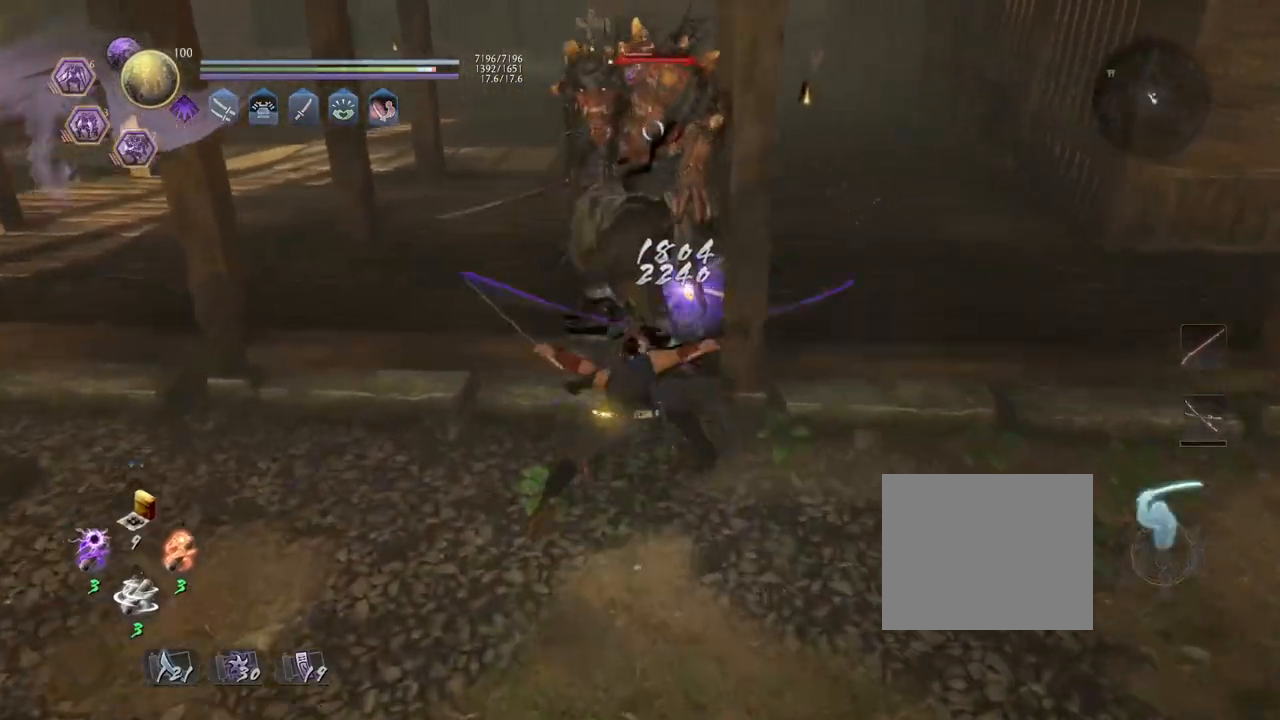
{"dt_ms": 500, "buttons": [], "left_stick": "center", "right_stick": "center", "events": [[67, "R1", "up"], [67, "TRIANGLE", "up"]]}
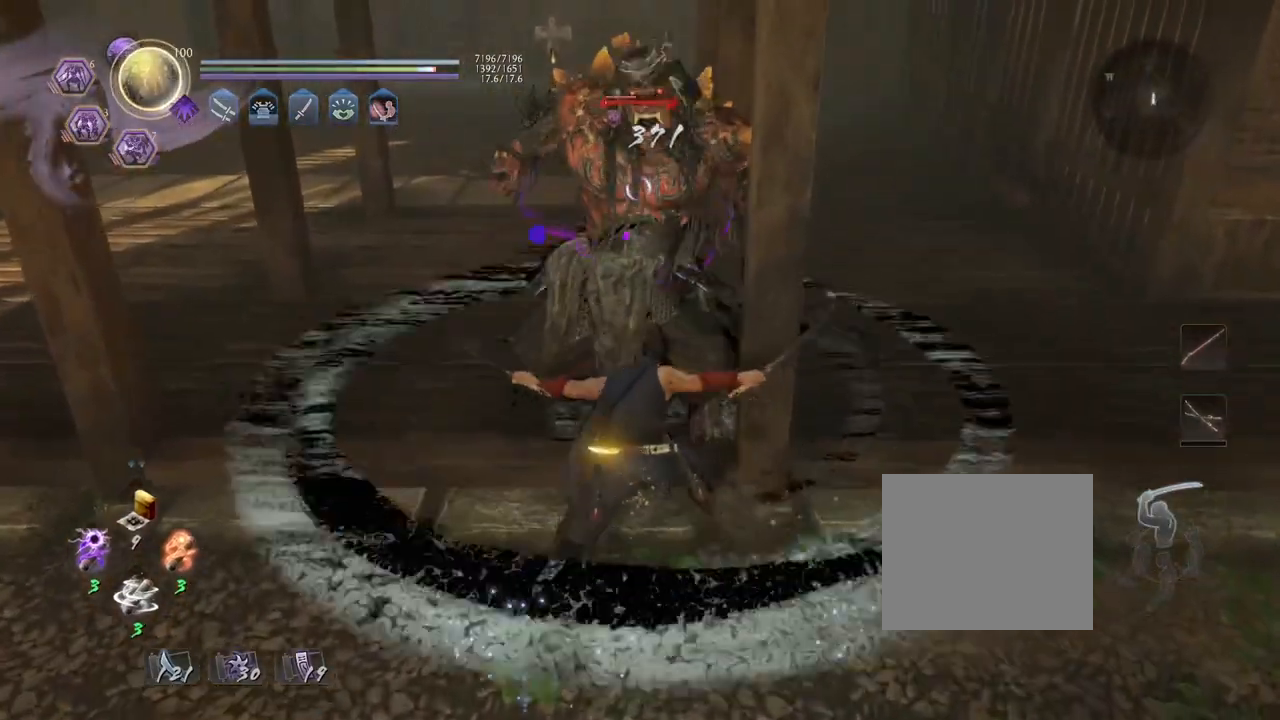
{"dt_ms": 500, "buttons": [], "left_stick": "center", "right_stick": "center", "events": [[17, "R1", "down"], [33, "SQUARE", "down"], [133, "SQUARE", "up"], [150, "R1", "up"]]}
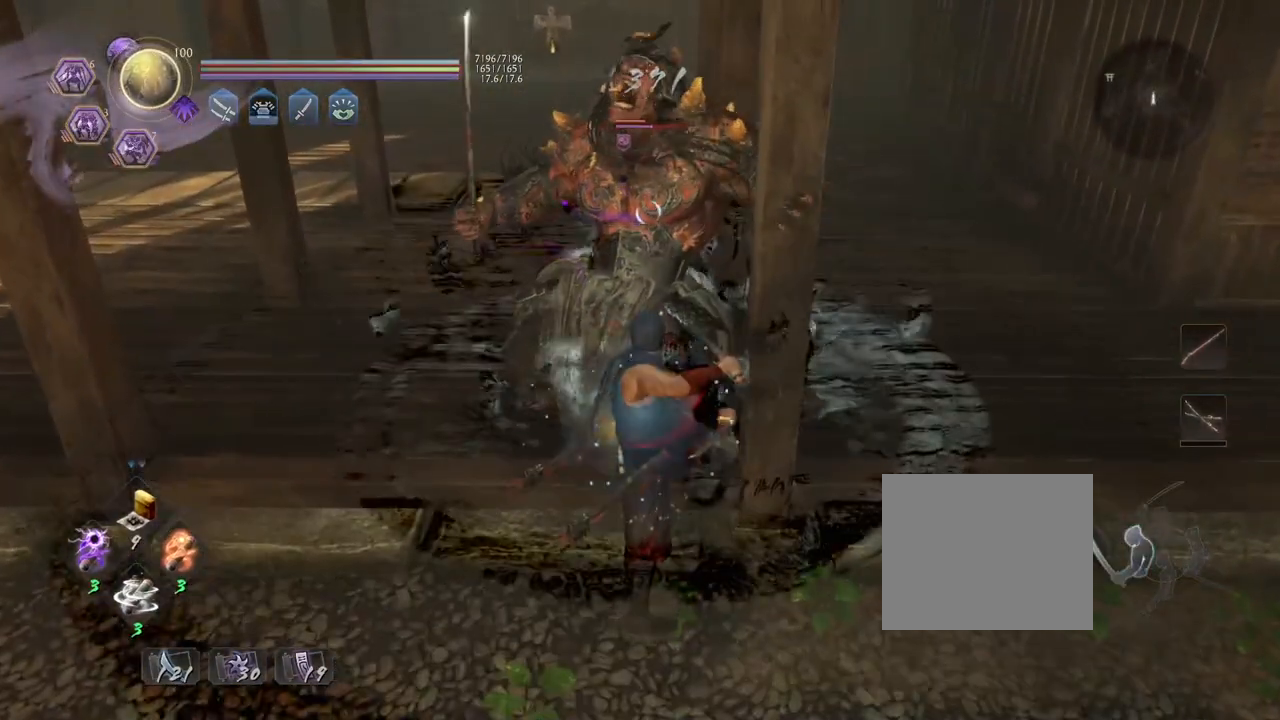
{"dt_ms": 500, "buttons": ["CROSS", "R1"], "left_stick": "center", "right_stick": "center", "events": [[167, "SQUARE", "down"], [283, "SQUARE", "up"], [450, "R1", "down"], [483, "CROSS", "down"]]}
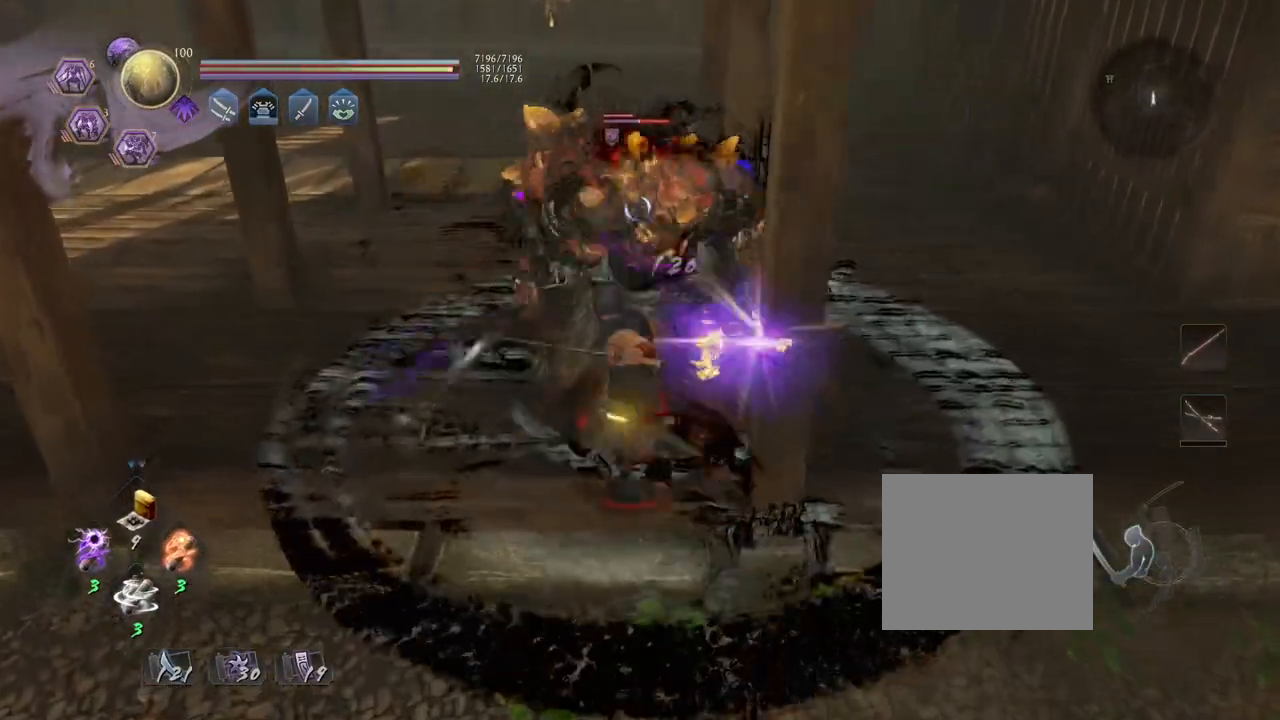
{"dt_ms": 1000, "buttons": ["CROSS"], "left_stick": "up-left", "right_stick": "left"}
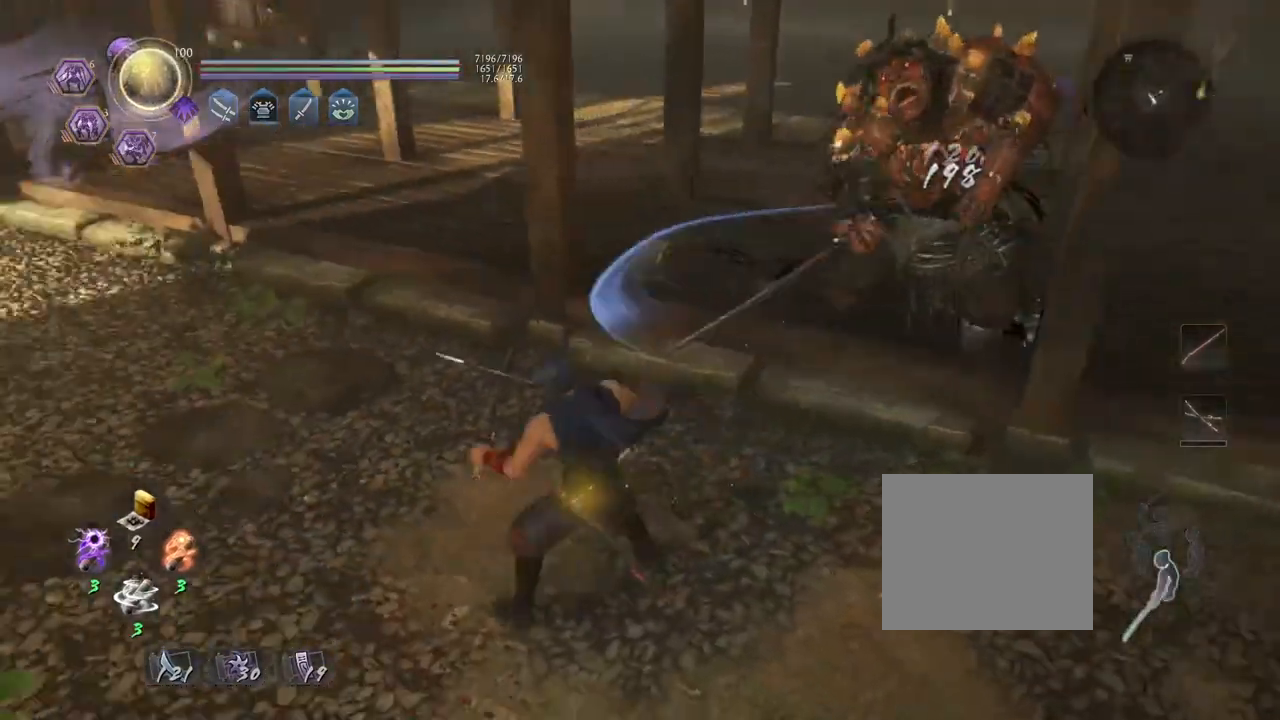
{"dt_ms": 500, "buttons": ["L1"], "left_stick": "up", "right_stick": "center", "events": [[133, "right_stick", "center"], [200, "left_stick", "up"], [467, "CROSS", "up"], [483, "L1", "down"]]}
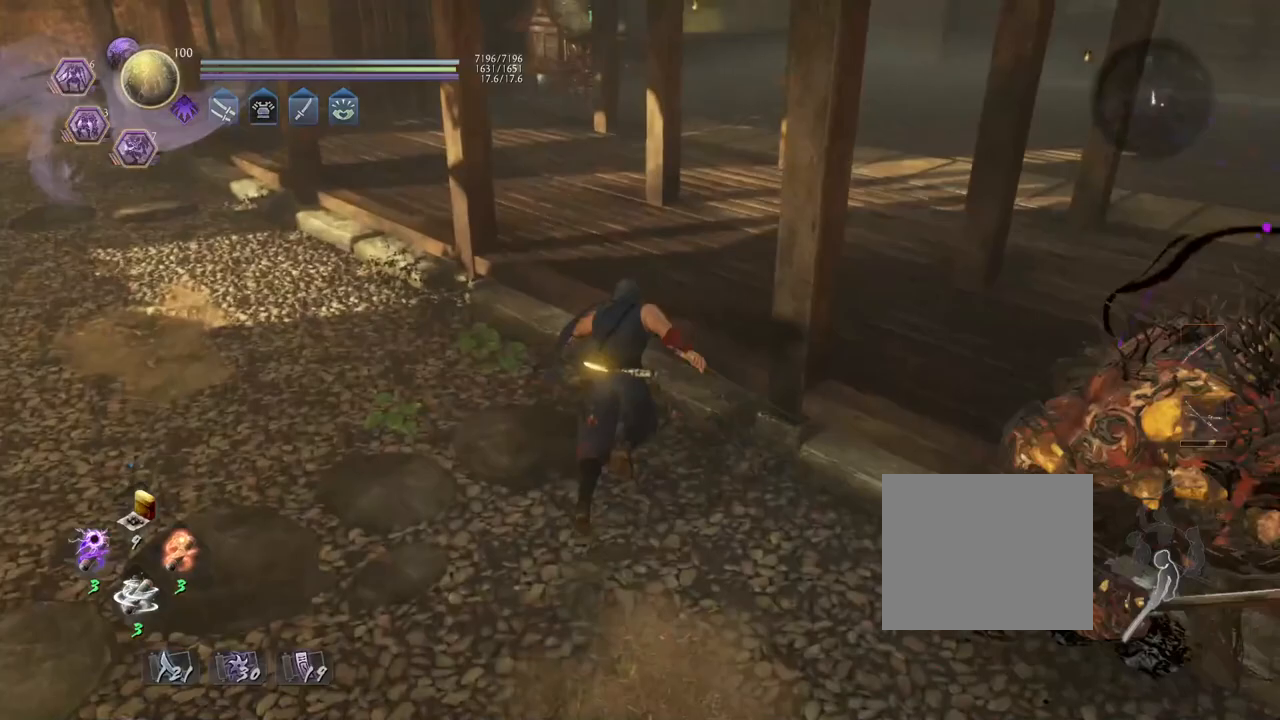
{"dt_ms": 500, "buttons": ["CROSS"], "left_stick": "up", "right_stick": "down-left", "events": [[50, "CROSS", "down"], [150, "CROSS", "up"], [217, "CROSS", "down"], [217, "right_stick", "down-left"], [317, "L1", "up"]]}
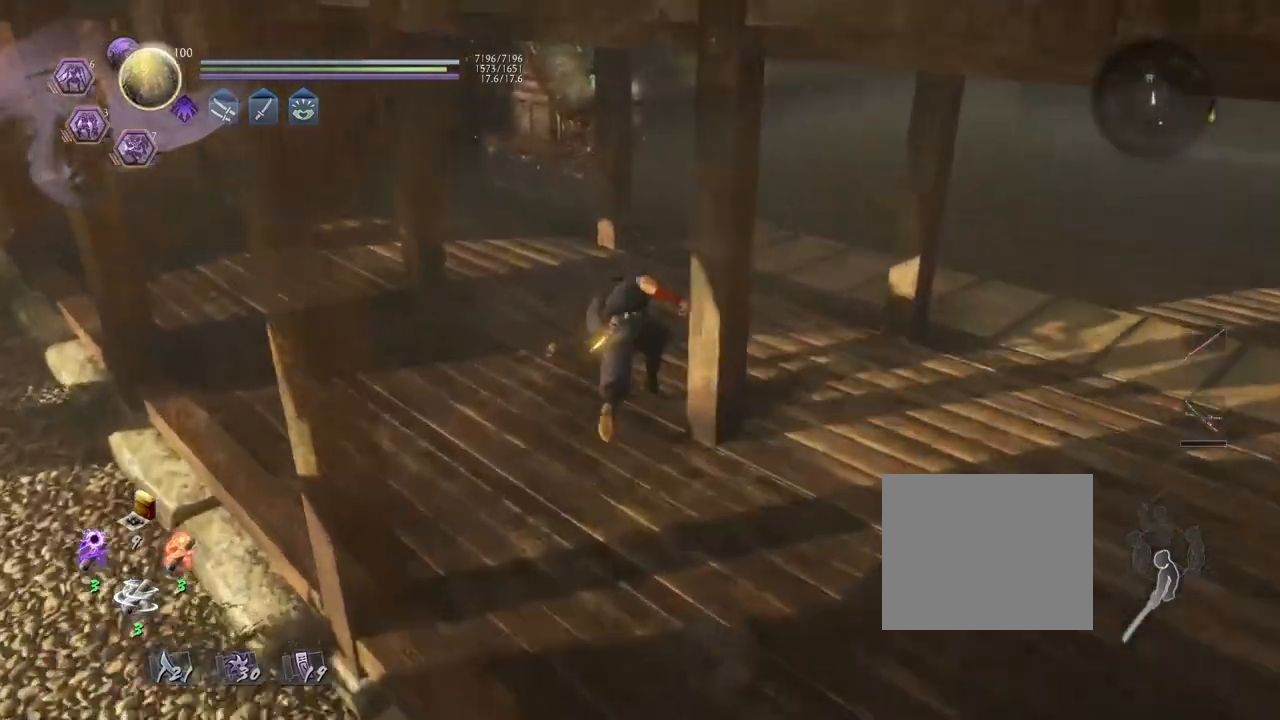
{"dt_ms": 500, "buttons": ["CROSS"], "left_stick": "up", "right_stick": "down-left", "events": []}
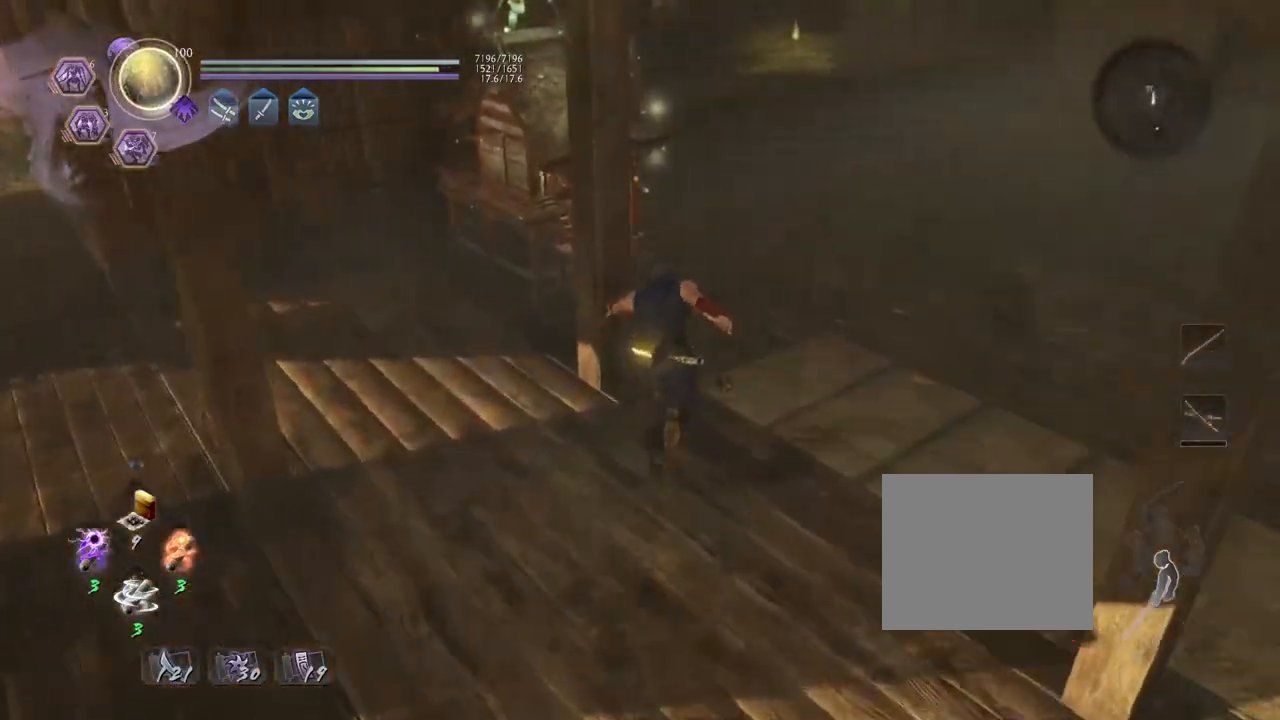
{"dt_ms": 500, "buttons": ["CIRCLE"], "left_stick": "center", "right_stick": "center", "events": [[133, "CROSS", "up"], [283, "CIRCLE", "down"], [283, "right_stick", "left"], [367, "left_stick", "center"], [383, "right_stick", "center"]]}
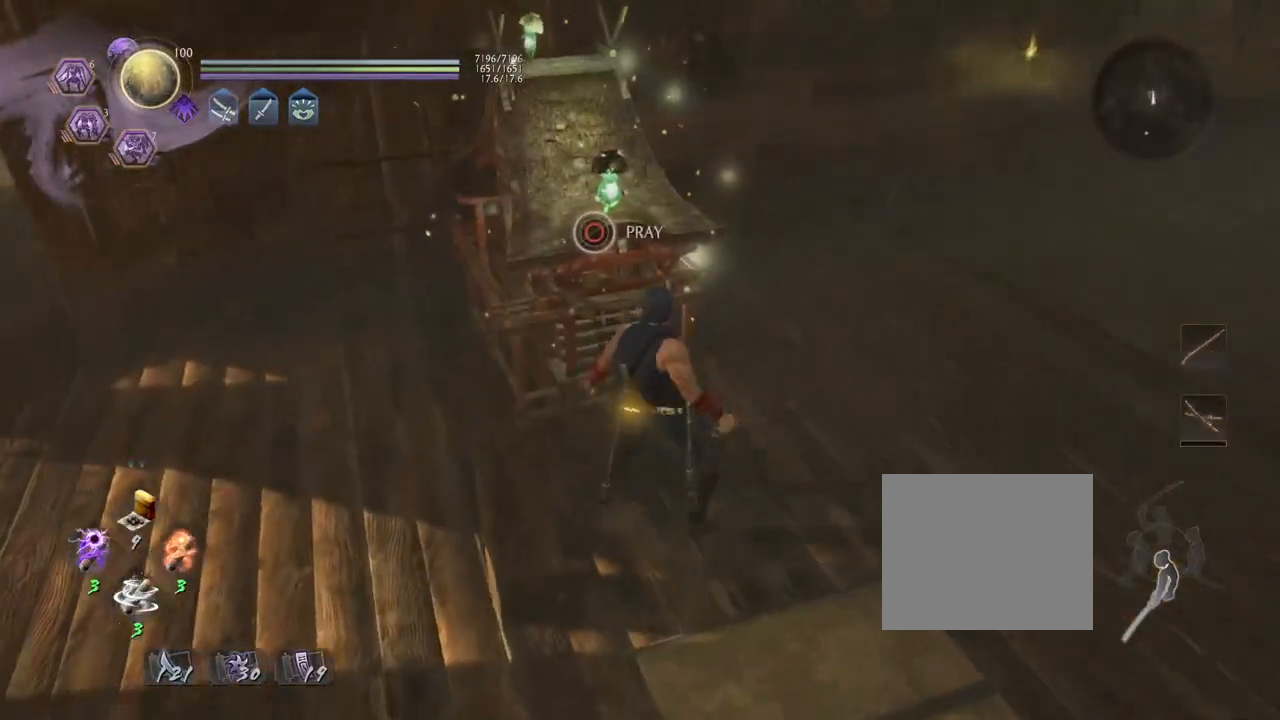
{"dt_ms": 500, "buttons": [], "left_stick": "center", "right_stick": "center", "events": [[367, "CIRCLE", "up"]]}
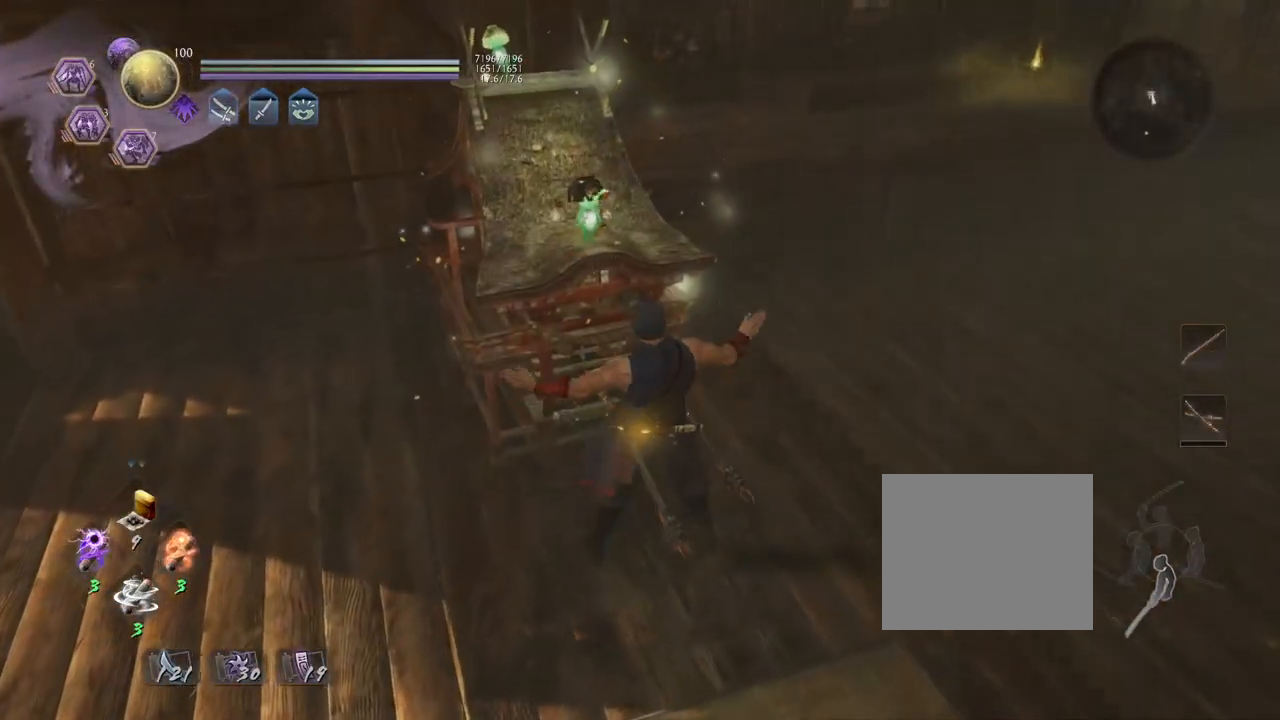
{"dt_ms": 500, "buttons": [], "left_stick": "center", "right_stick": "center", "events": []}
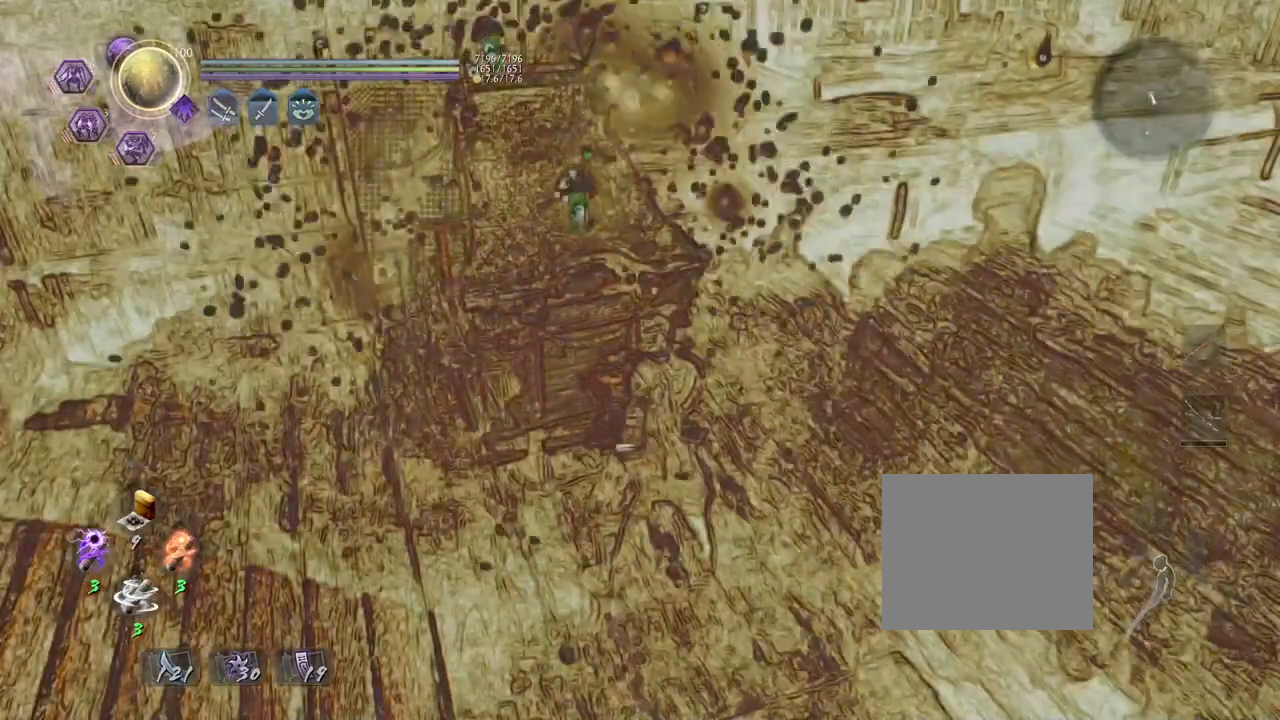
{"dt_ms": 500, "buttons": [], "left_stick": "center", "right_stick": "center", "events": []}
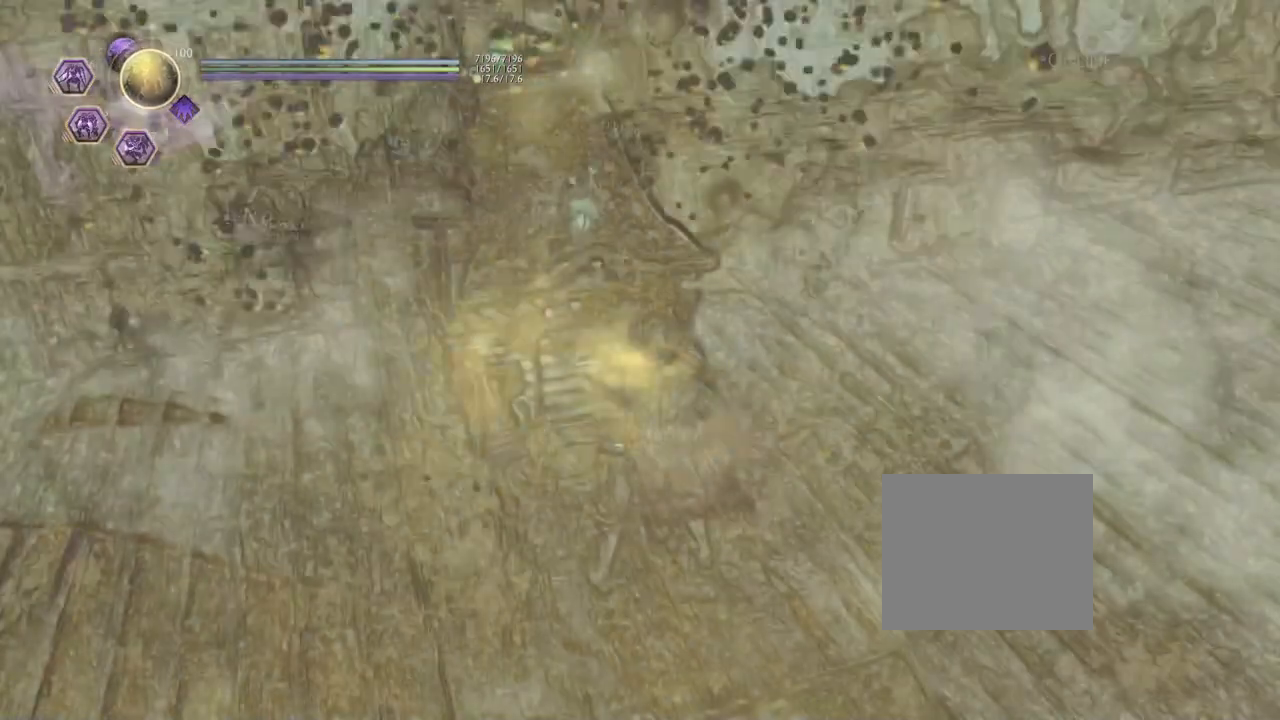
{"dt_ms": 500, "buttons": [], "left_stick": "center", "right_stick": "center", "events": []}
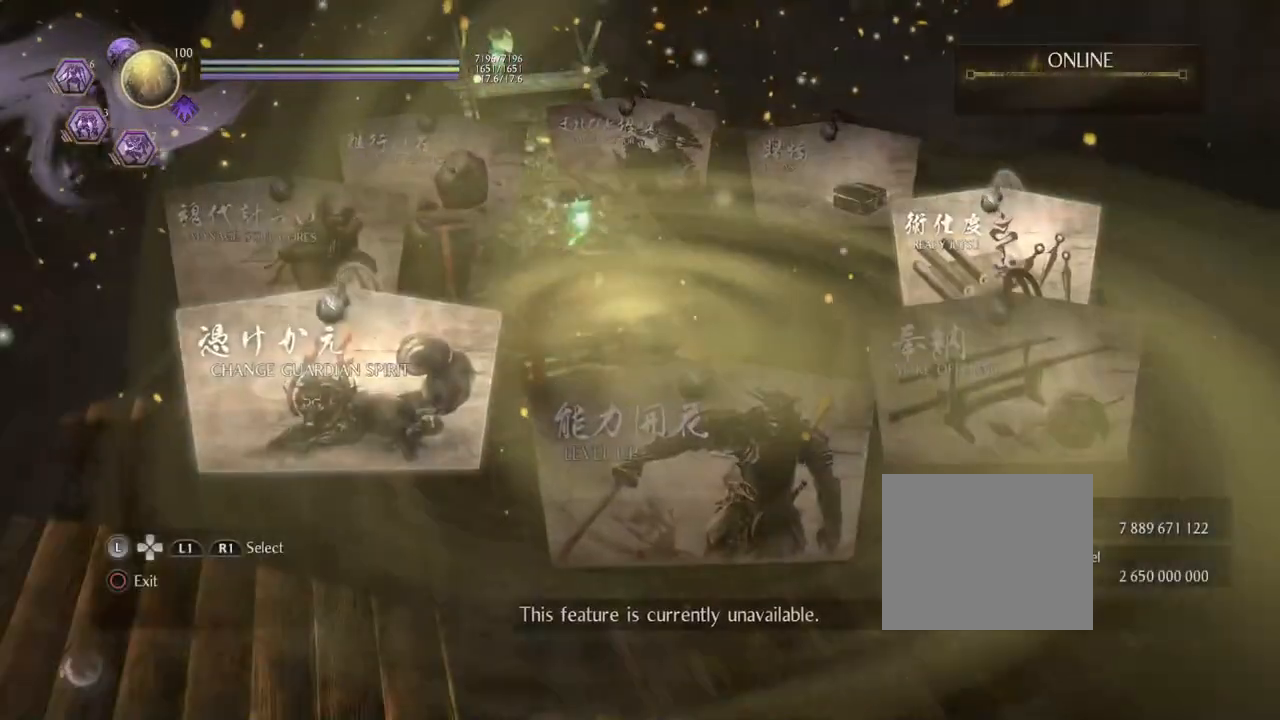
{"dt_ms": 500, "buttons": [], "left_stick": "center", "right_stick": "center", "events": []}
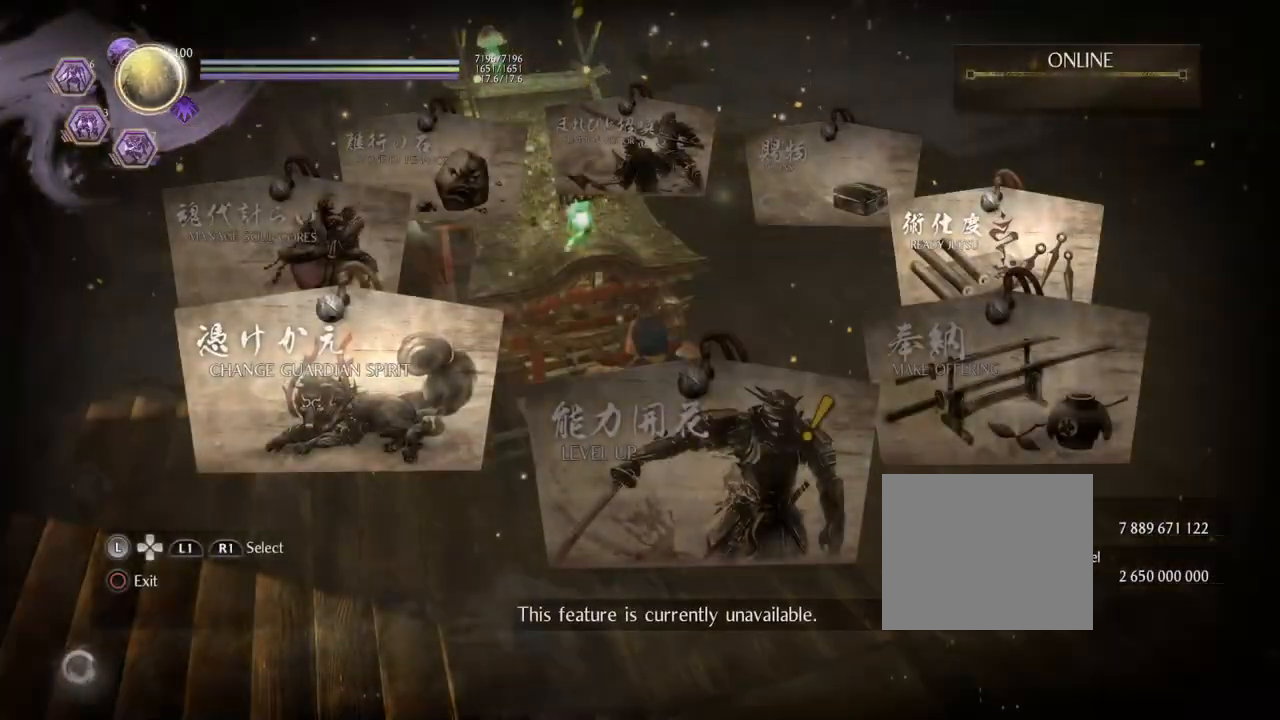
{"dt_ms": 500, "buttons": [], "left_stick": "center", "right_stick": "center", "events": [[367, "CIRCLE", "down"], [483, "CIRCLE", "up"]]}